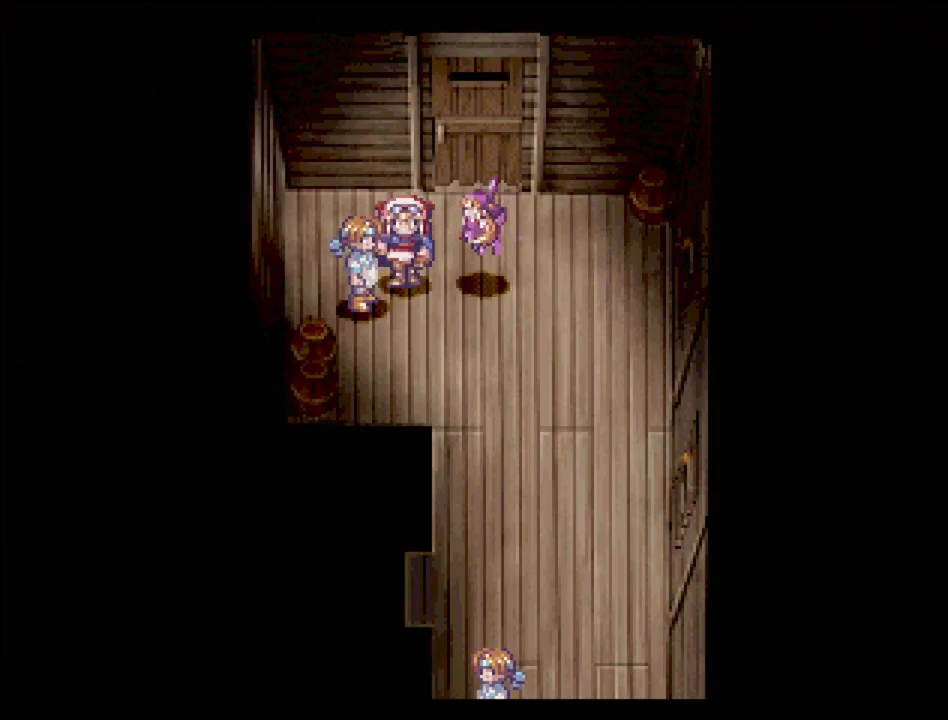
Gameplay with a controller (PlayStation layout); each line is a JSON object with the inputs held at the frame after it. "events" lists button and stick changes between this image and that frame as [ms after this image, input, new state], when the widget could be followed in between. Not read: L3 R3.
{"buttons": [], "events": [[117, "DPAD_DOWN", "up"], [117, "DPAD_LEFT", "down"], [217, "CROSS", "down"], [283, "DPAD_LEFT", "up"], [367, "CROSS", "up"]]}
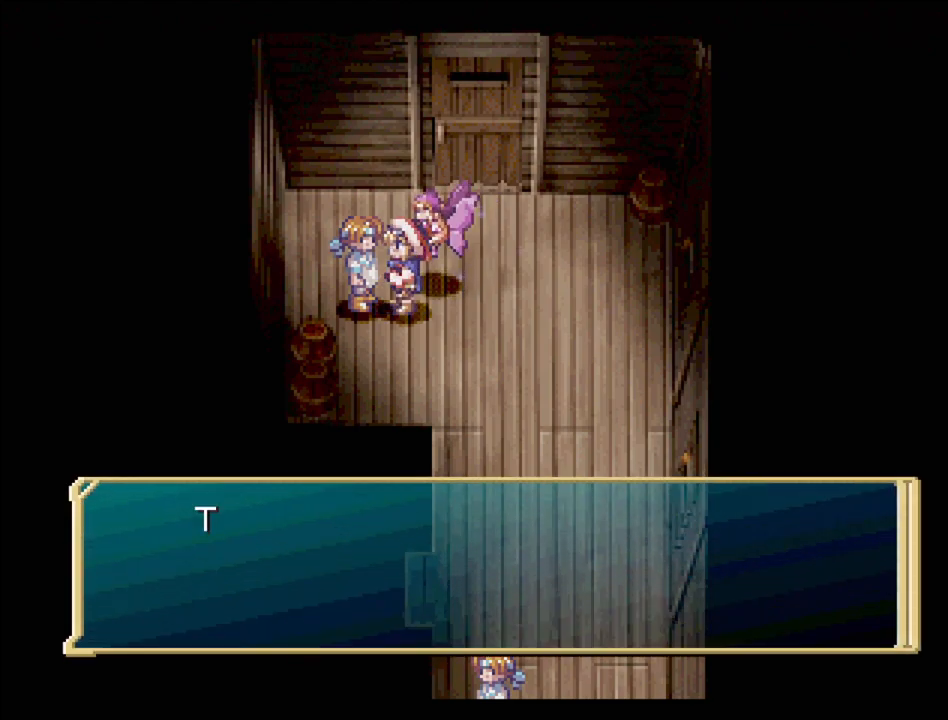
{"buttons": [], "events": []}
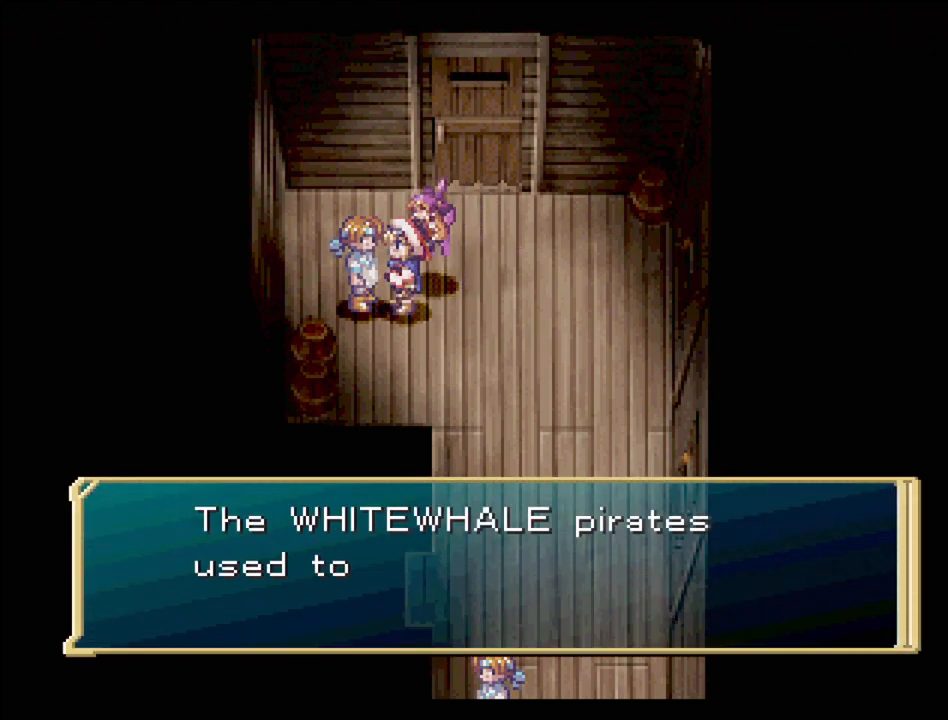
{"buttons": [], "events": []}
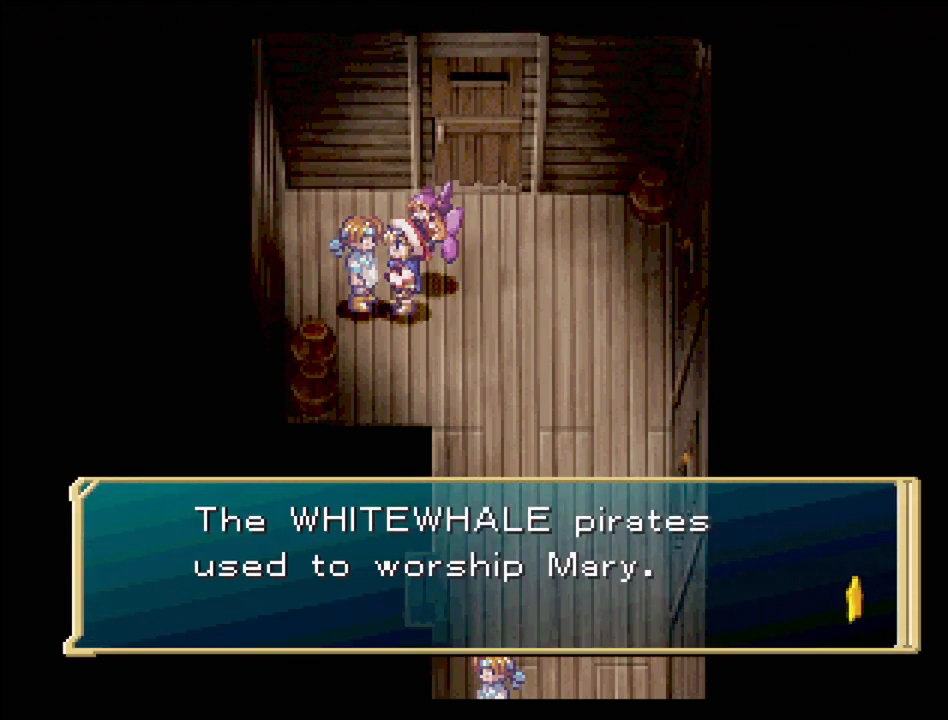
{"buttons": [], "events": []}
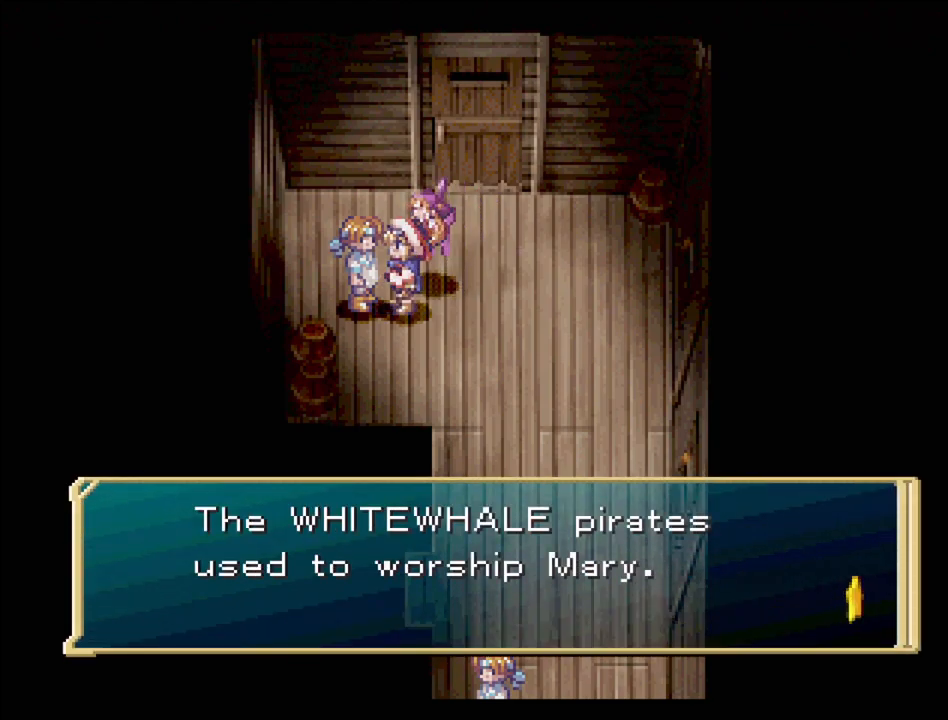
{"buttons": ["CROSS"], "events": [[467, "CROSS", "down"]]}
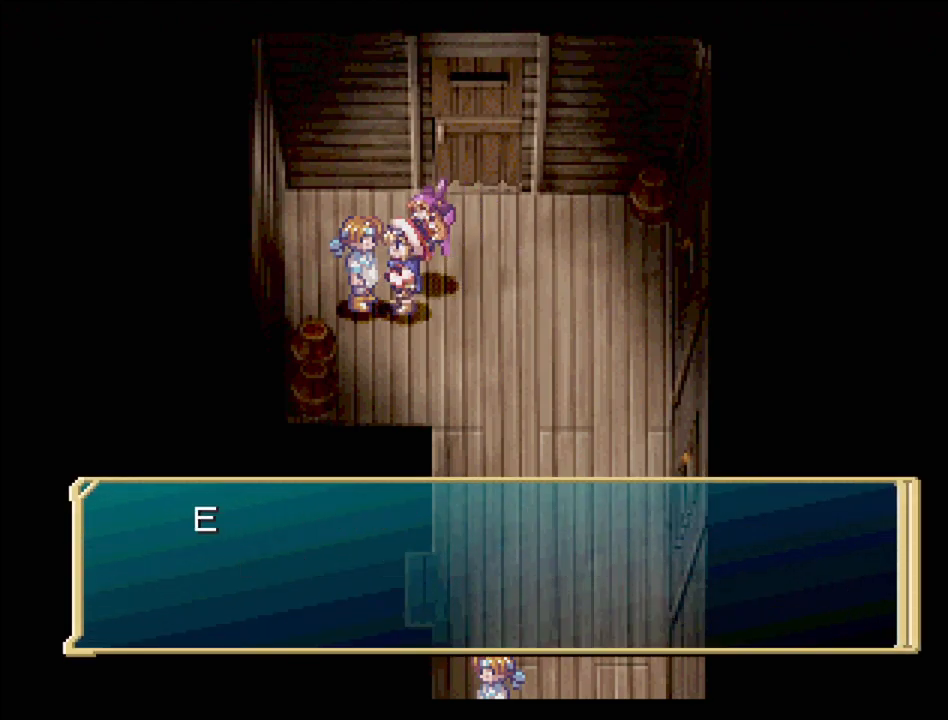
{"buttons": [], "events": [[117, "CROSS", "up"]]}
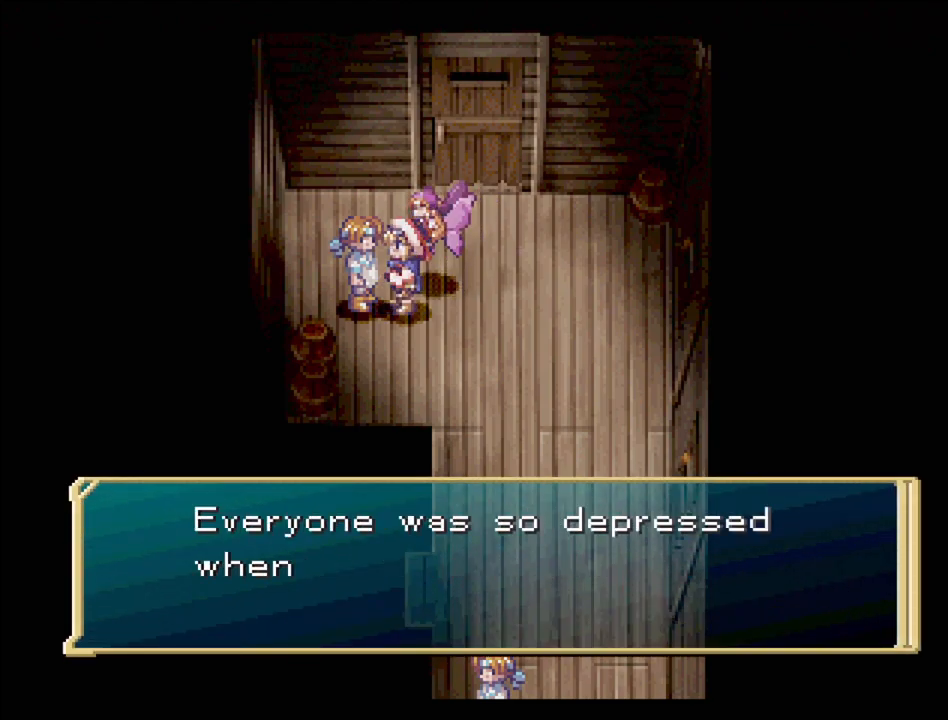
{"buttons": [], "events": []}
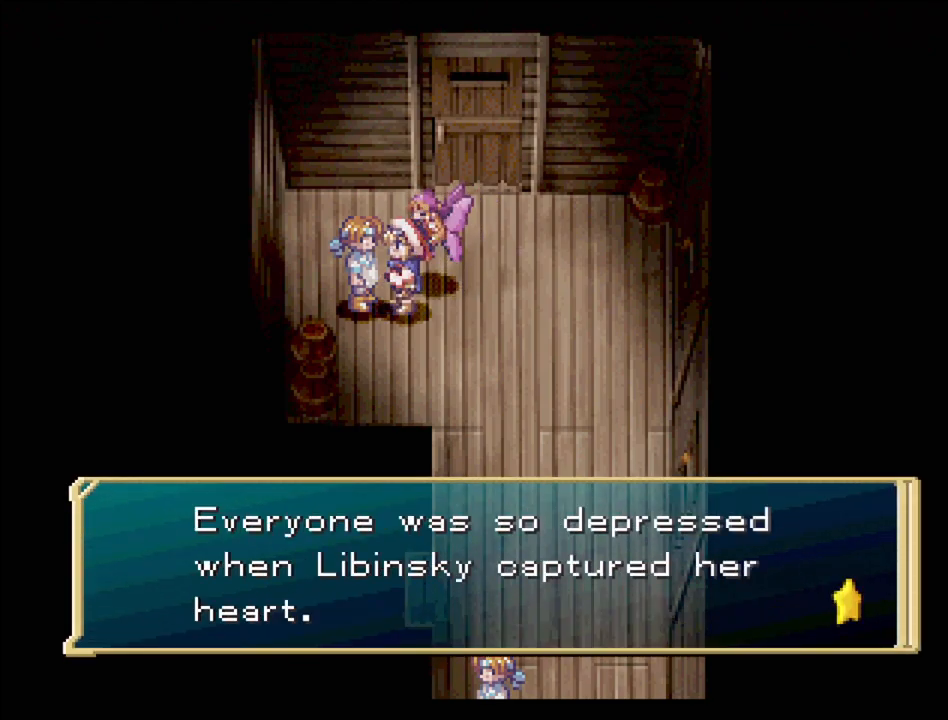
{"buttons": [], "events": []}
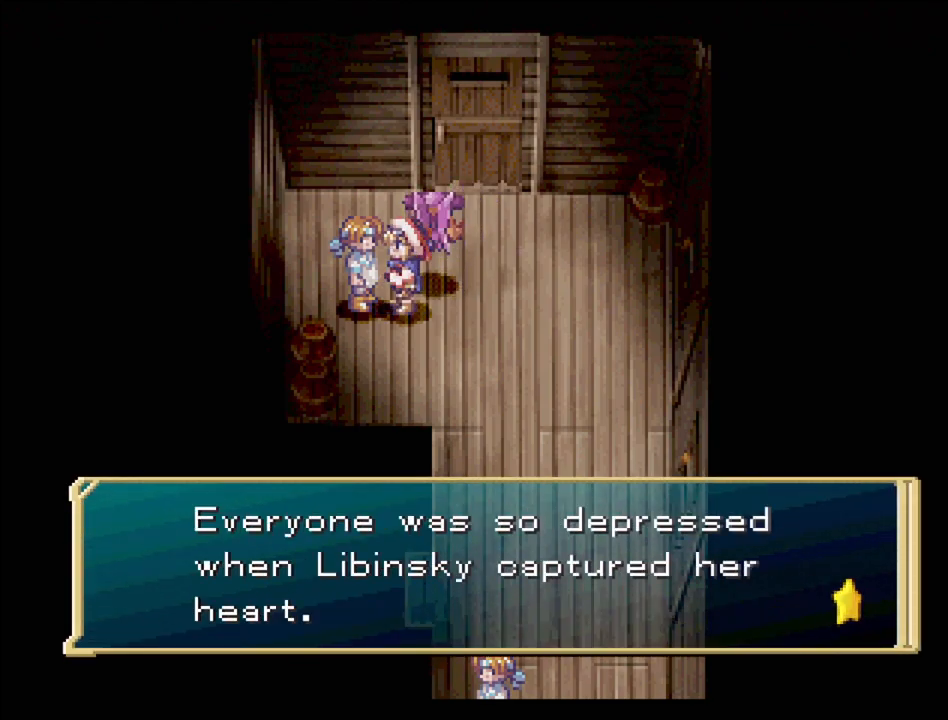
{"buttons": [], "events": []}
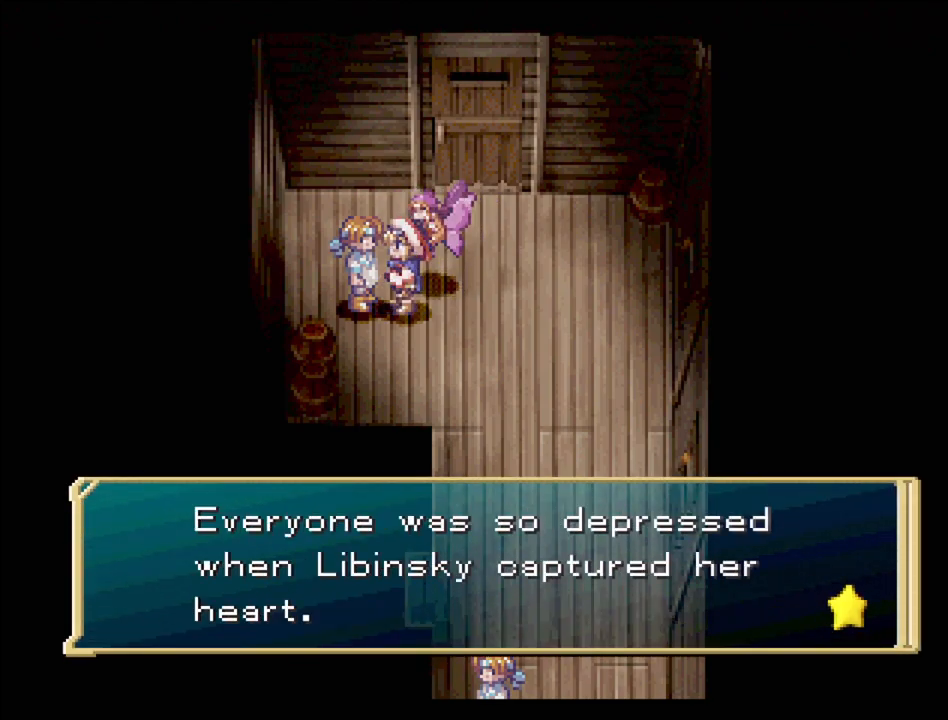
{"buttons": [], "events": [[217, "CROSS", "down"], [333, "CROSS", "up"]]}
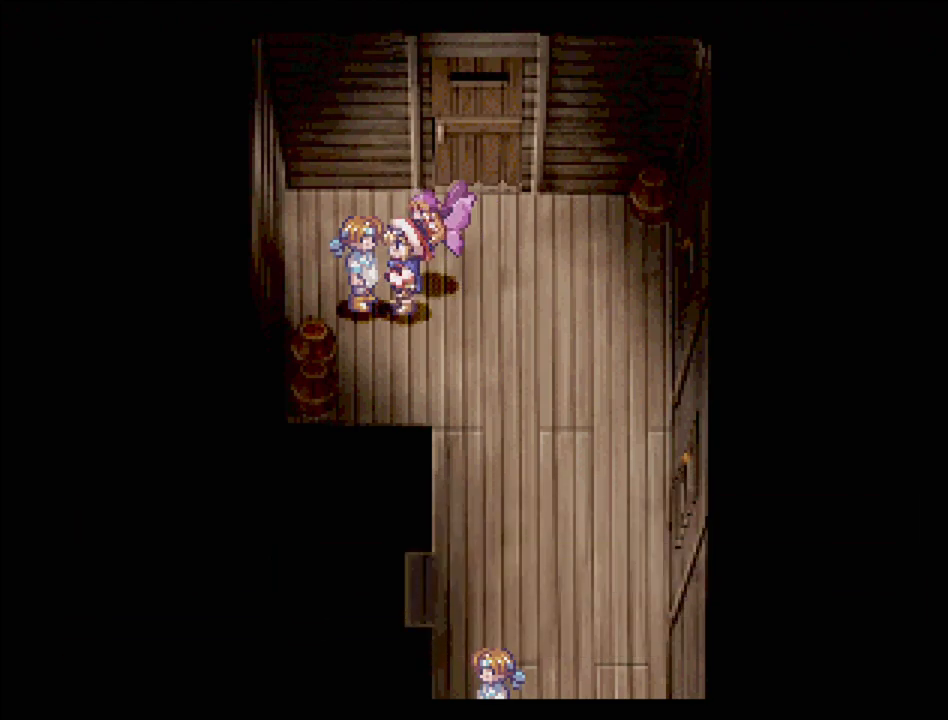
{"buttons": ["DPAD_DOWN"], "events": [[233, "DPAD_DOWN", "down"], [233, "TRIANGLE", "down"], [250, "DPAD_LEFT", "down"], [267, "DPAD_DOWN", "up"], [367, "TRIANGLE", "up"], [450, "DPAD_DOWN", "down"], [483, "DPAD_LEFT", "up"]]}
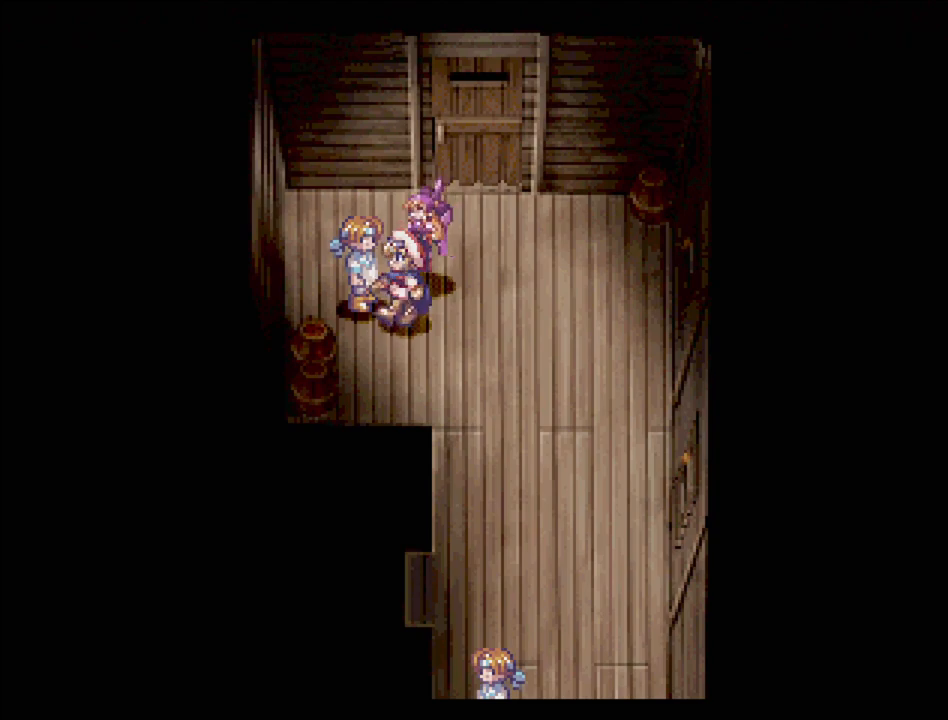
{"buttons": ["DPAD_LEFT"], "events": [[50, "DPAD_RIGHT", "down"], [150, "DPAD_LEFT", "down"], [150, "DPAD_RIGHT", "up"], [167, "DPAD_DOWN", "up"]]}
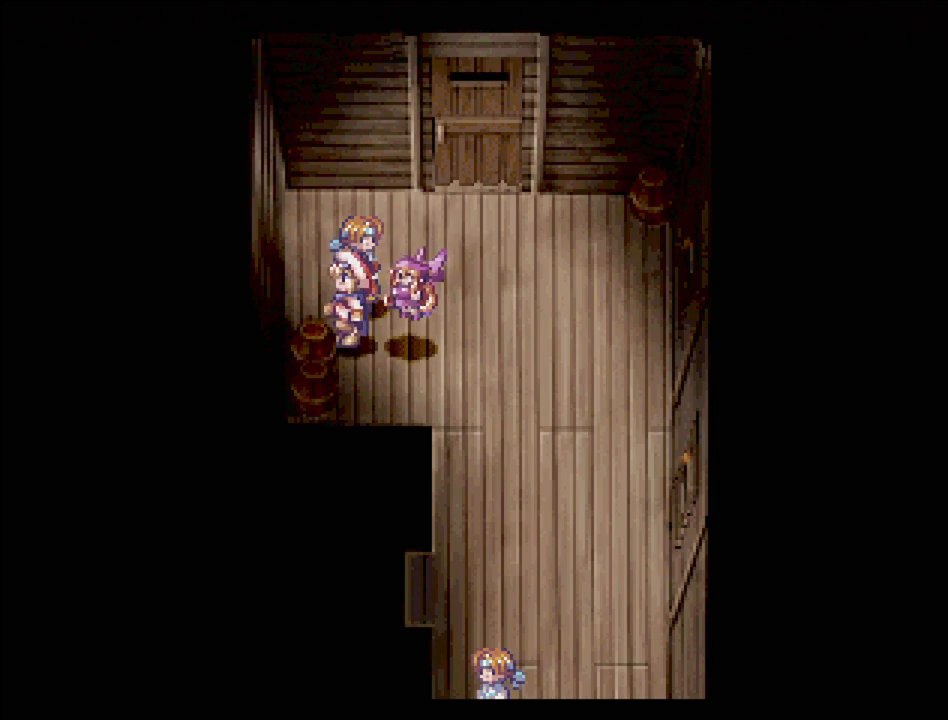
{"buttons": ["CROSS"], "events": [[17, "CROSS", "down"], [33, "DPAD_LEFT", "up"], [150, "CROSS", "up"], [217, "DPAD_DOWN", "down"], [400, "CROSS", "down"], [450, "DPAD_DOWN", "up"]]}
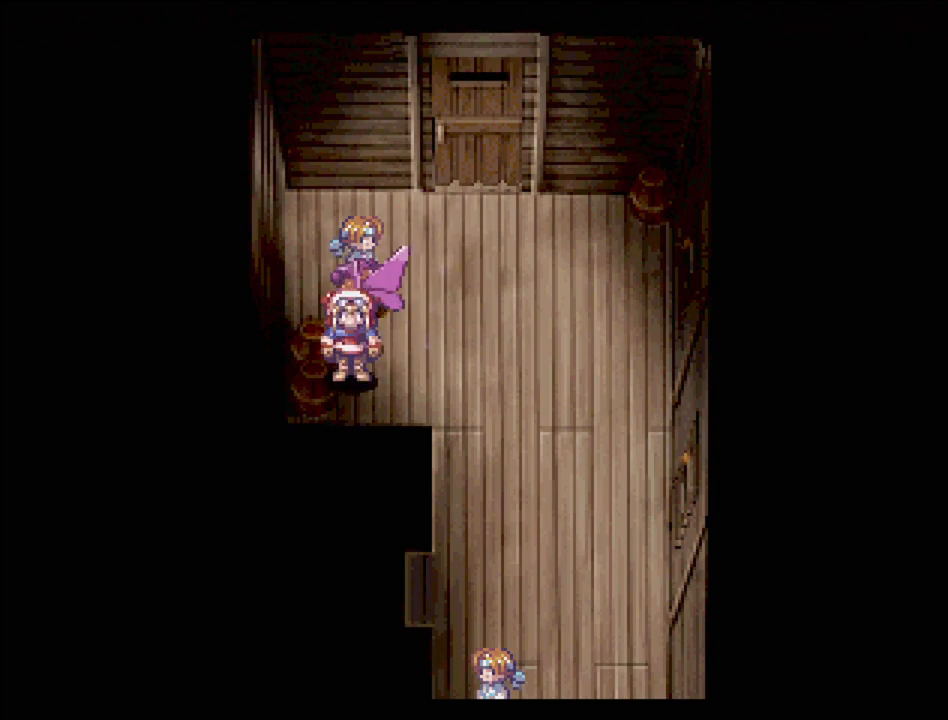
{"buttons": [], "events": [[50, "CROSS", "up"], [183, "DPAD_LEFT", "down"], [283, "DPAD_LEFT", "up"], [300, "CROSS", "down"], [467, "CROSS", "up"]]}
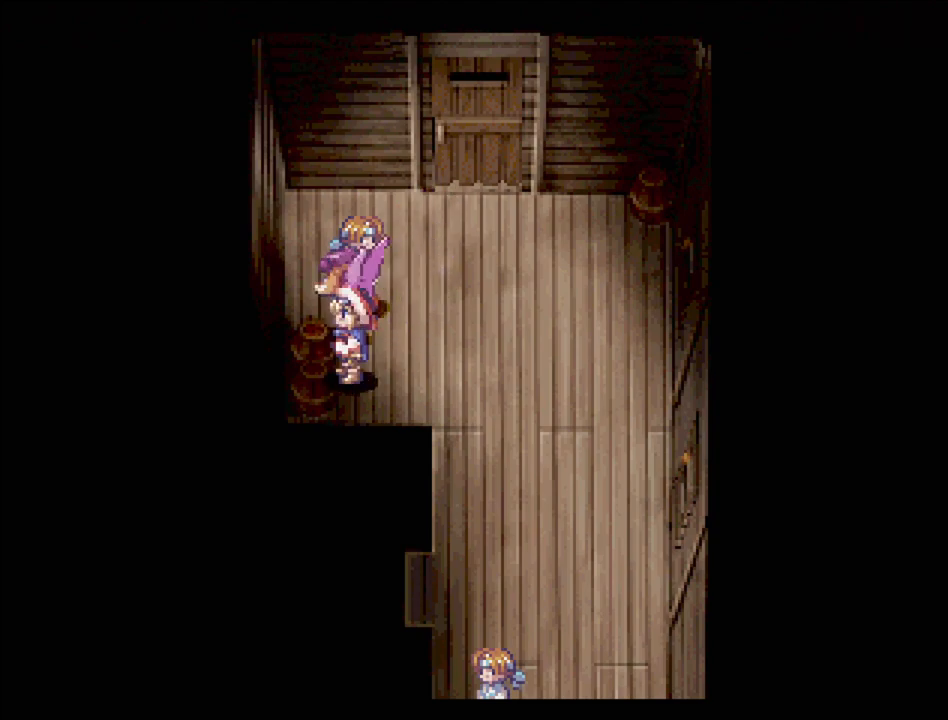
{"buttons": ["DPAD_LEFT"], "events": [[17, "CROSS", "down"], [133, "DPAD_DOWN", "down"], [183, "CROSS", "up"], [300, "DPAD_LEFT", "down"], [317, "DPAD_DOWN", "up"], [367, "DPAD_UP", "down"], [417, "DPAD_UP", "up"]]}
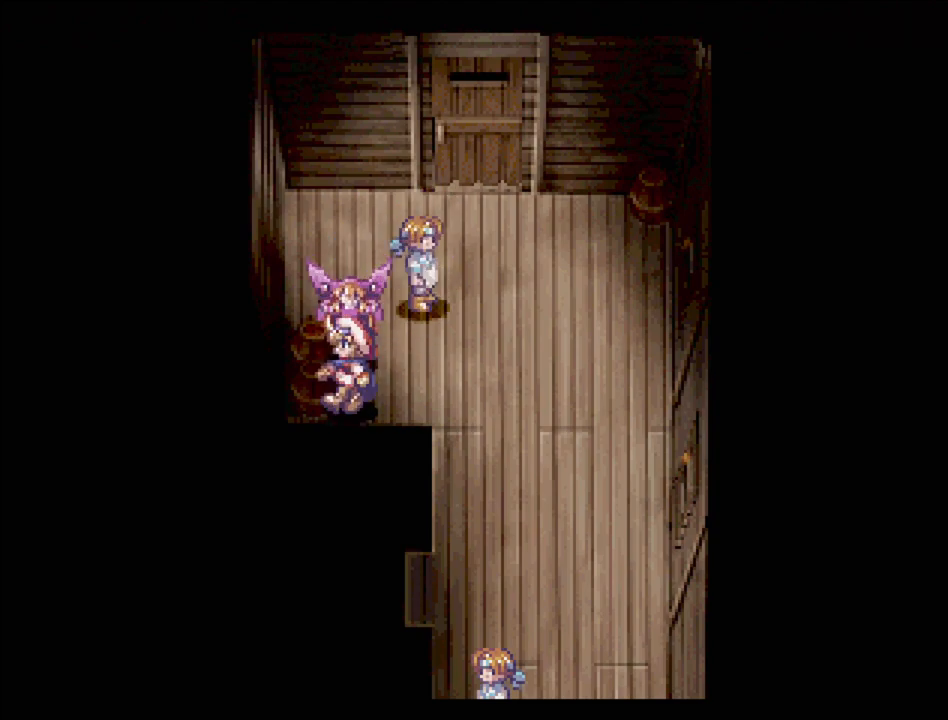
{"buttons": [], "events": [[17, "CROSS", "down"], [33, "DPAD_LEFT", "up"], [133, "CROSS", "up"]]}
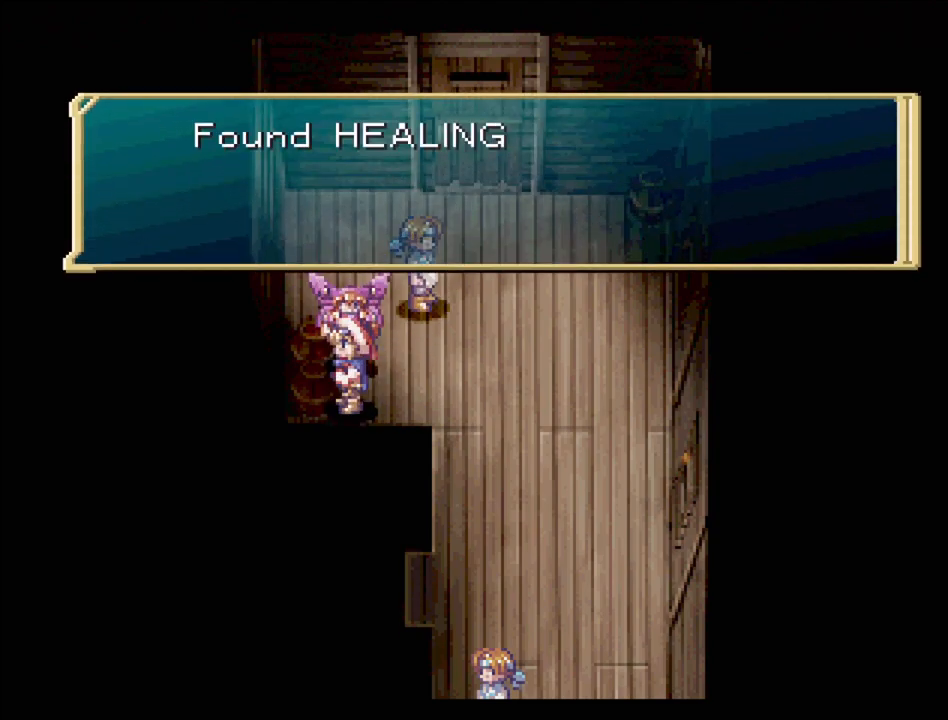
{"buttons": ["CROSS"], "events": [[417, "CROSS", "down"]]}
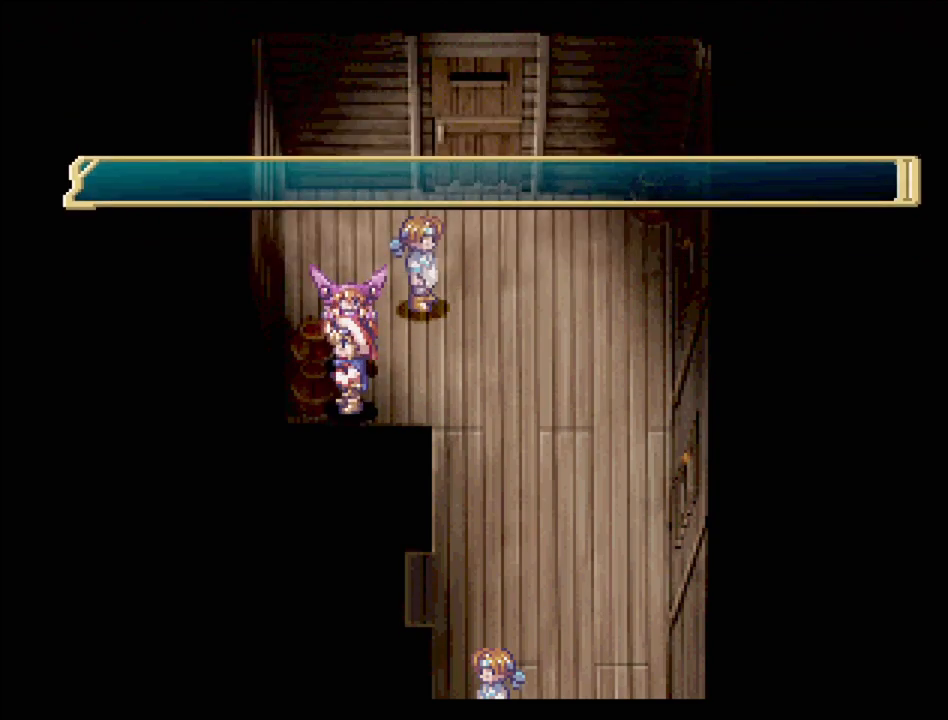
{"buttons": ["TRIANGLE", "DPAD_UP", "DPAD_RIGHT"], "events": [[50, "CROSS", "up"], [150, "DPAD_RIGHT", "down"], [167, "TRIANGLE", "down"], [500, "DPAD_UP", "down"]]}
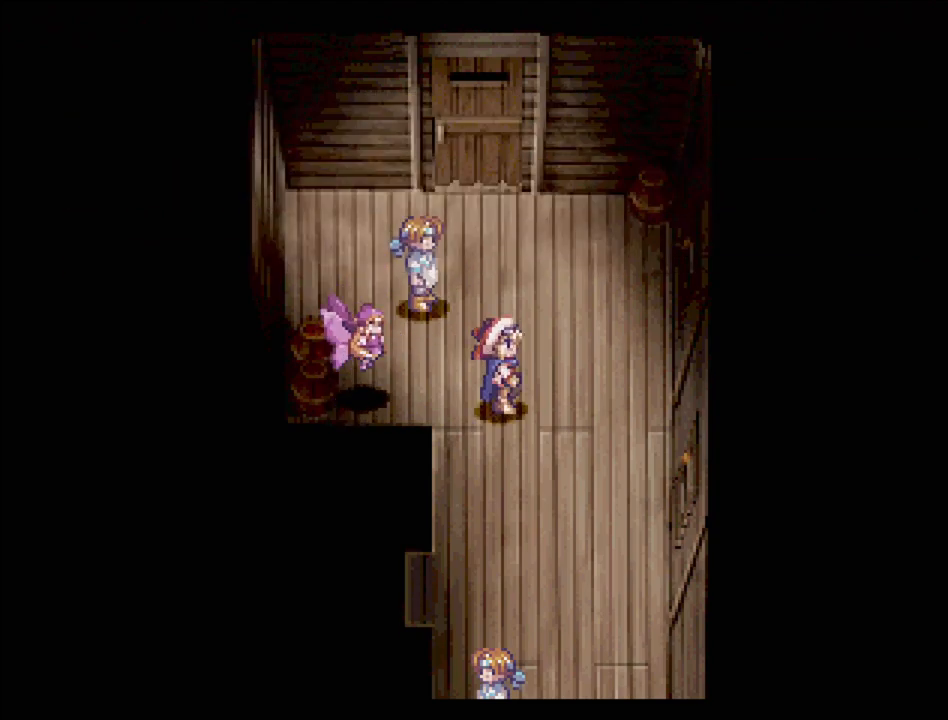
{"buttons": ["TRIANGLE", "DPAD_UP", "DPAD_RIGHT"], "events": [[150, "DPAD_RIGHT", "up"], [383, "DPAD_RIGHT", "down"]]}
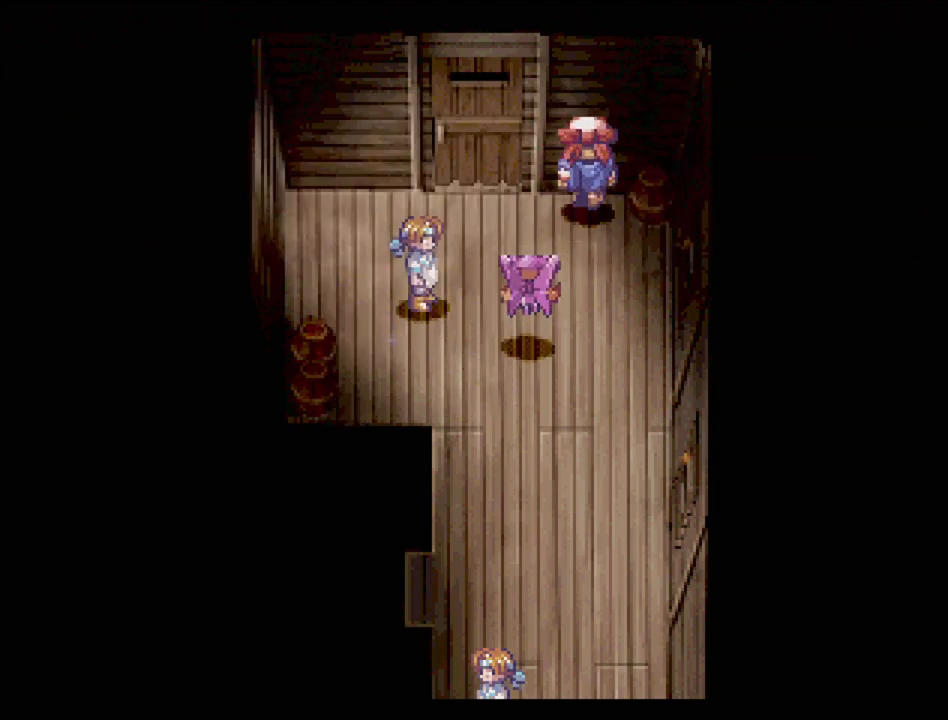
{"buttons": ["CROSS"], "events": [[117, "DPAD_UP", "up"], [133, "TRIANGLE", "up"], [267, "DPAD_RIGHT", "up"], [450, "CROSS", "down"]]}
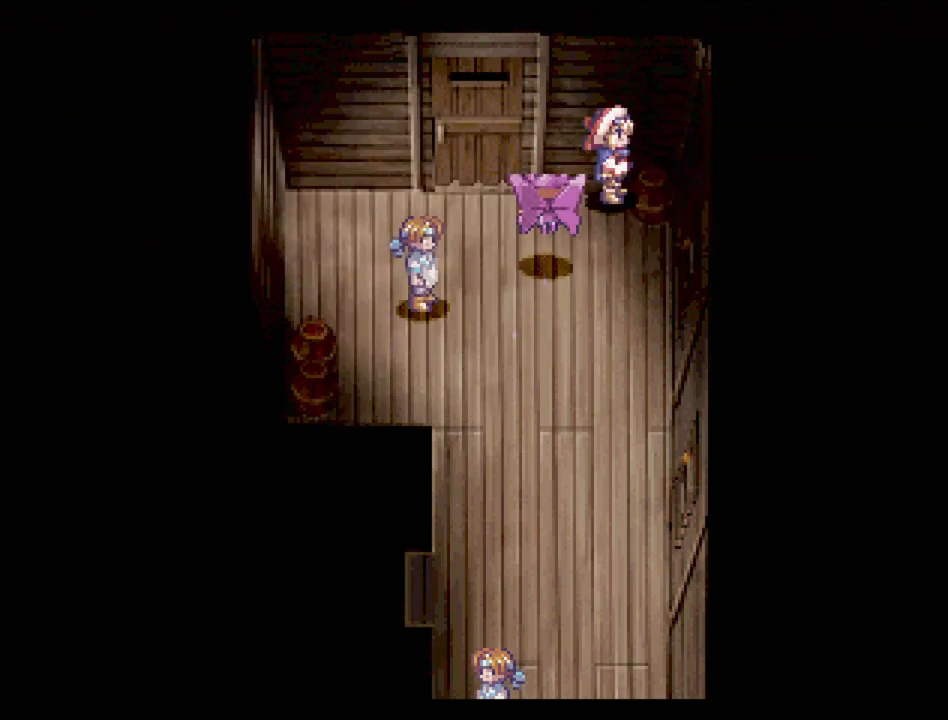
{"buttons": ["DPAD_LEFT"], "events": [[83, "CROSS", "up"], [383, "DPAD_LEFT", "down"]]}
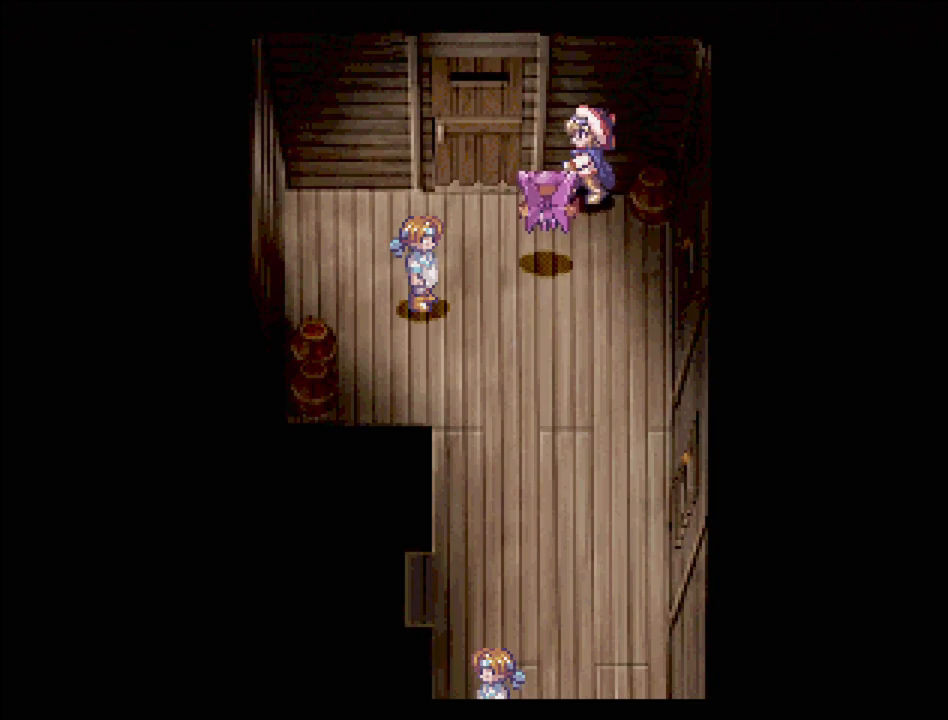
{"buttons": ["TRIANGLE", "DPAD_UP"], "events": [[17, "TRIANGLE", "down"], [217, "DPAD_UP", "down"], [283, "DPAD_LEFT", "up"], [283, "DPAD_RIGHT", "down"], [483, "DPAD_RIGHT", "up"]]}
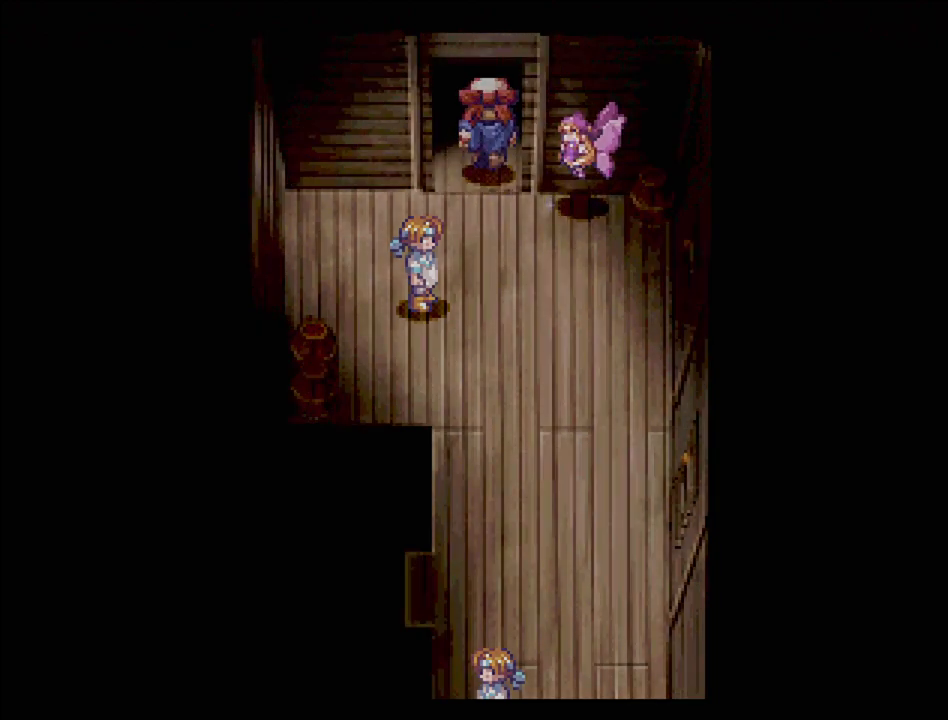
{"buttons": [], "events": [[17, "DPAD_UP", "up"], [50, "TRIANGLE", "up"]]}
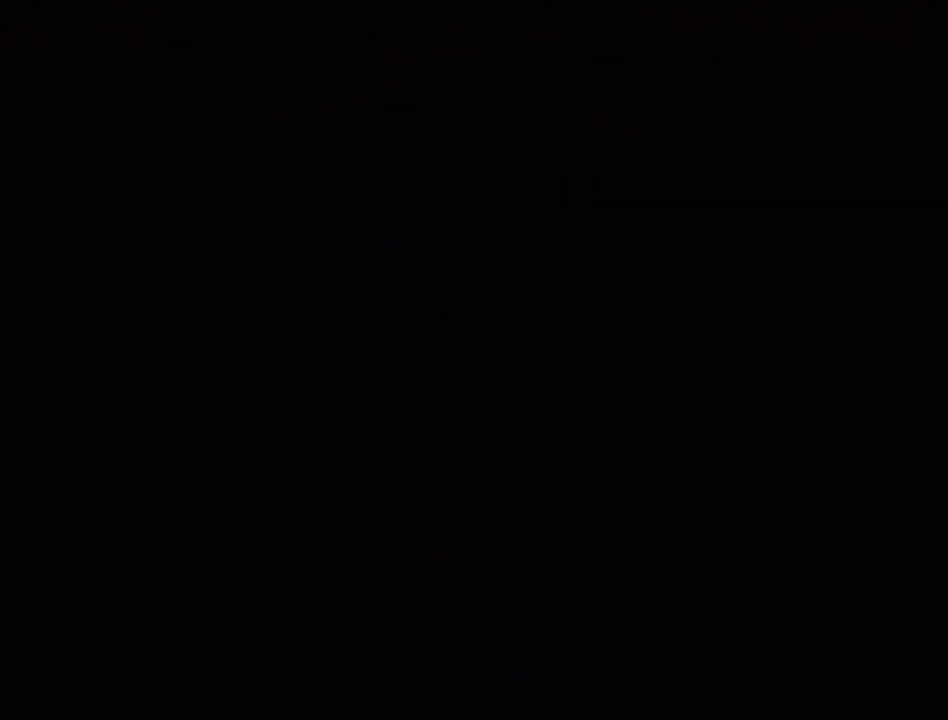
{"buttons": [], "events": []}
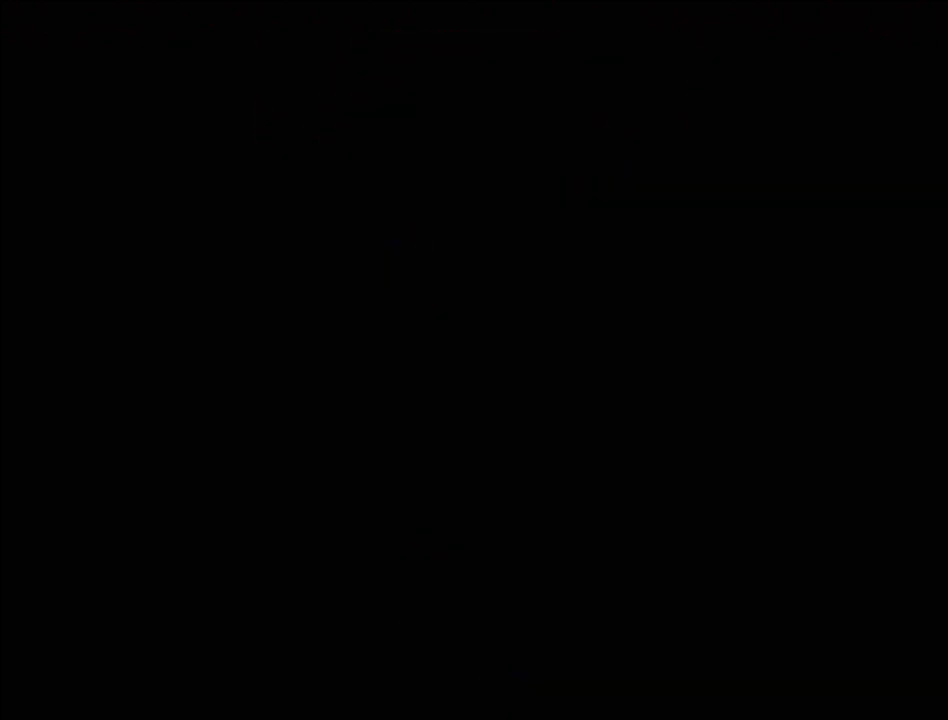
{"buttons": [], "events": []}
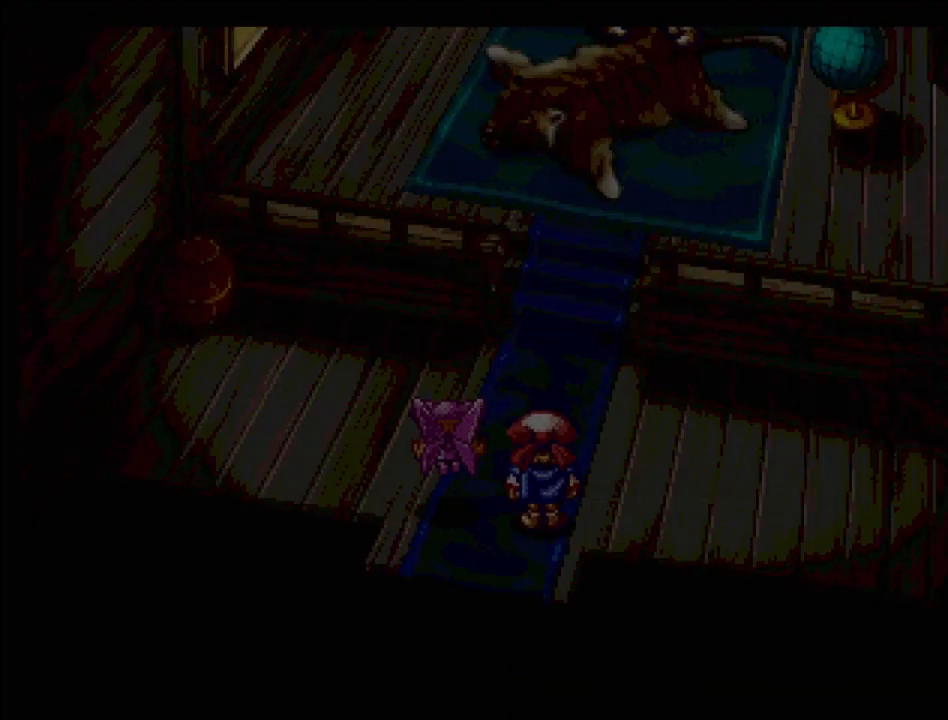
{"buttons": [], "events": []}
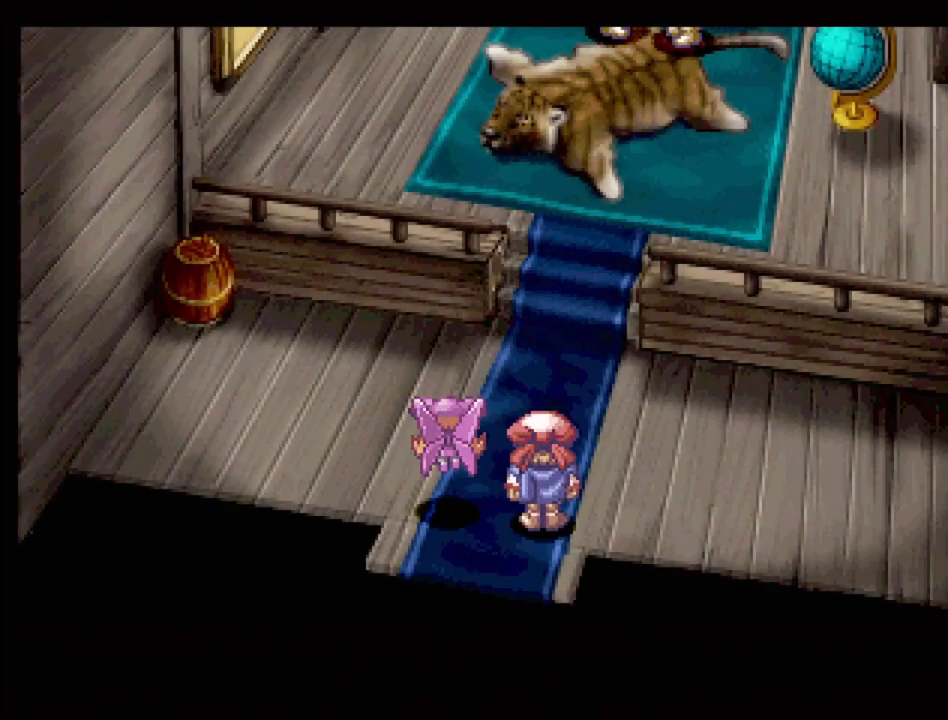
{"buttons": [], "events": [[217, "TRIANGLE", "down"], [233, "DPAD_UP", "down"], [417, "DPAD_UP", "up"], [433, "TRIANGLE", "up"]]}